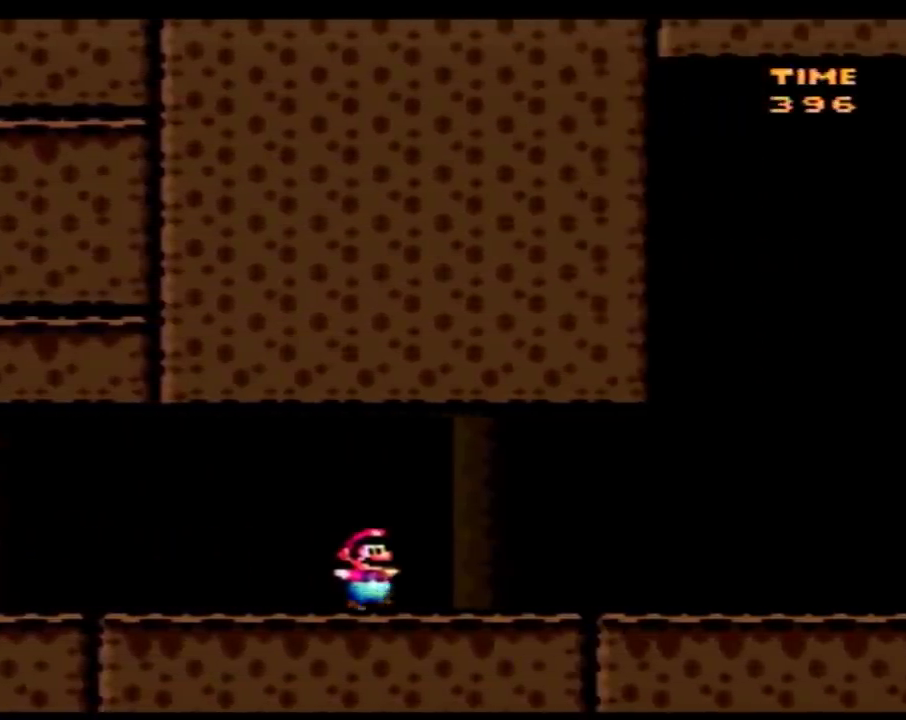
Gameplay with a controller (Nintendo layout); each line is a JSON object with the inputs held at the frame after it. "events" lists button and stick changes between this image and that frame as [ms after this image, input, new state], when the widget could be followed in between. Not read: L3 R3.
{"buttons": ["Y", "DPAD_RIGHT"], "events": []}
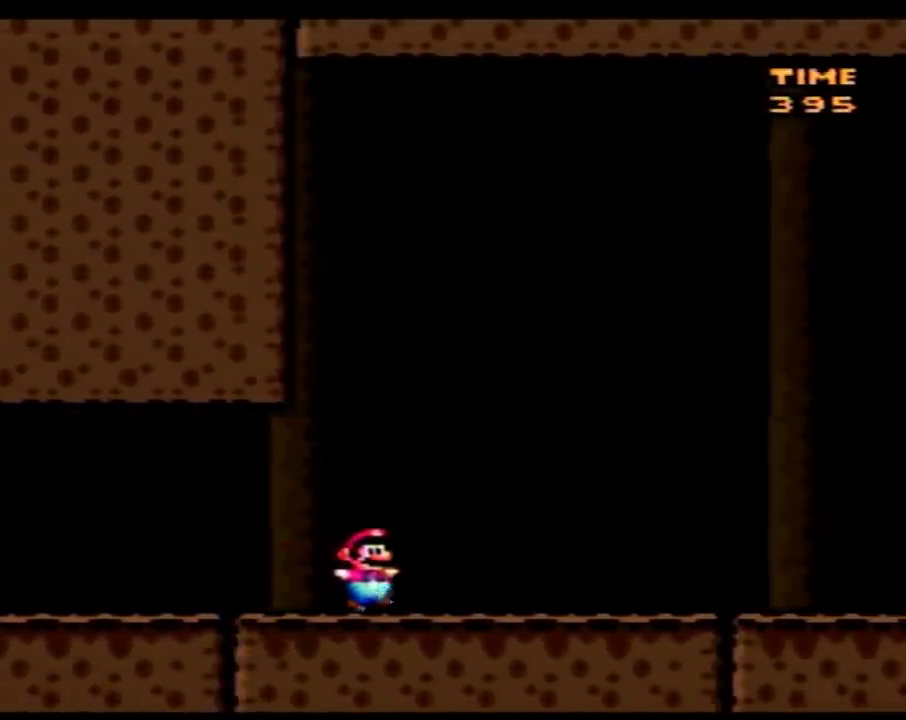
{"buttons": ["Y", "DPAD_RIGHT"], "events": []}
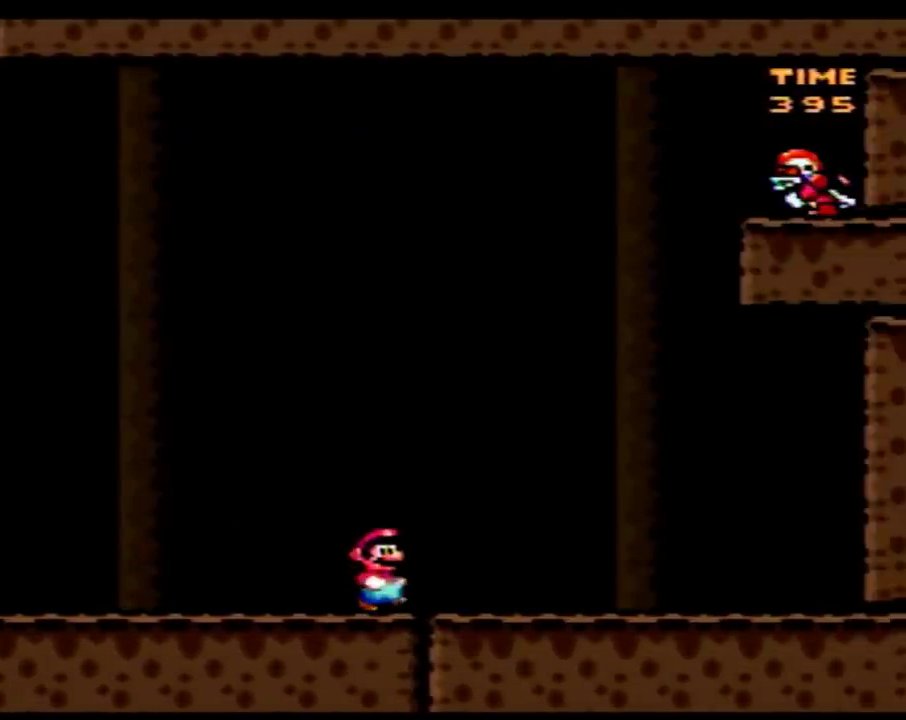
{"buttons": ["Y"], "events": [[250, "Y", "up"], [267, "DPAD_RIGHT", "up"], [367, "Y", "down"]]}
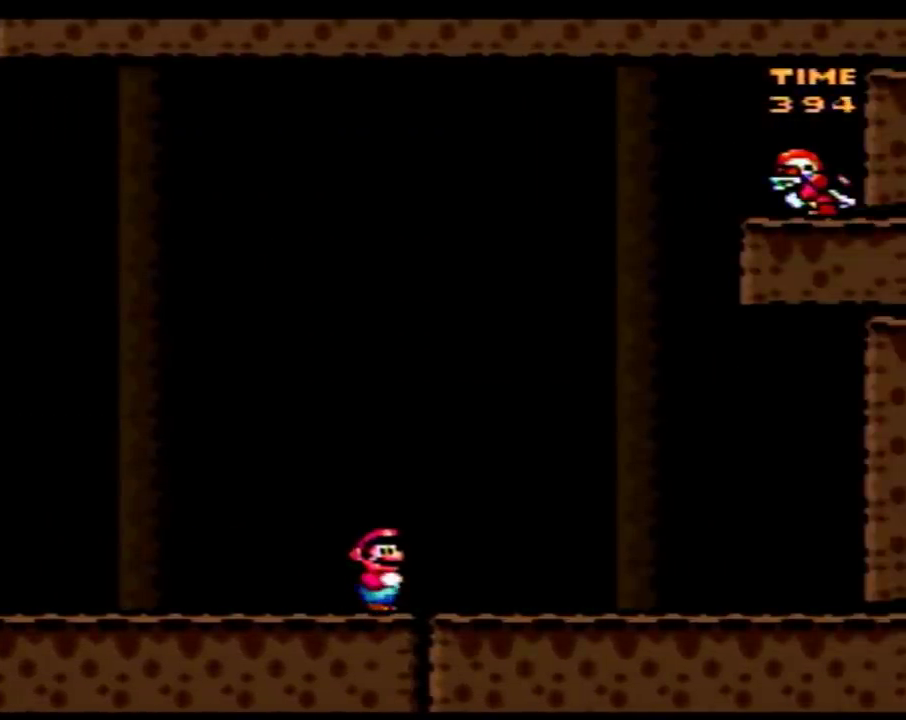
{"buttons": ["Y", "DPAD_LEFT"], "events": [[83, "DPAD_LEFT", "down"]]}
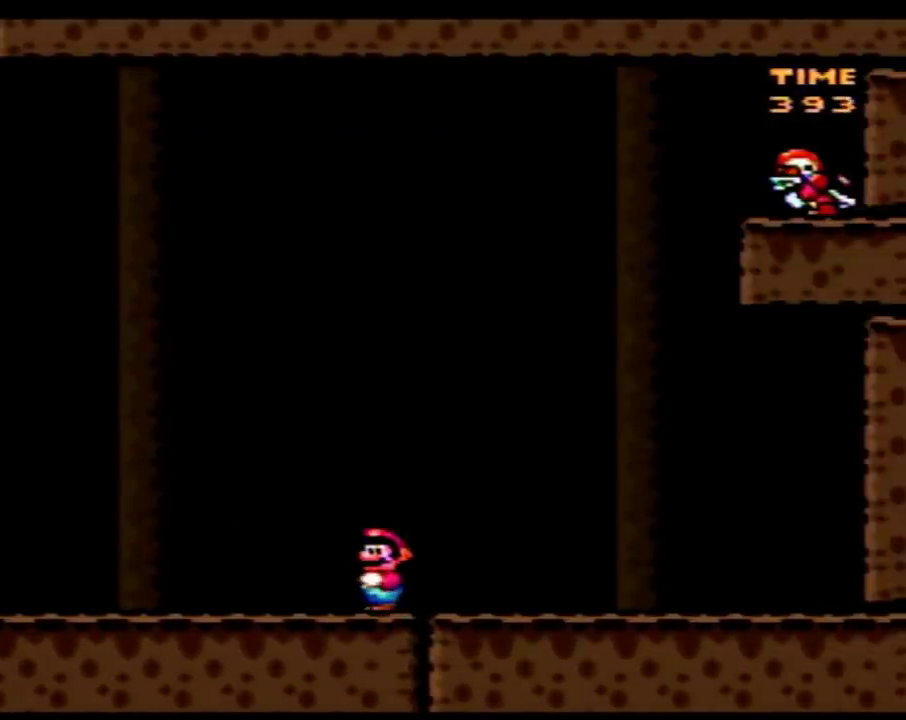
{"buttons": ["Y", "DPAD_LEFT"], "events": []}
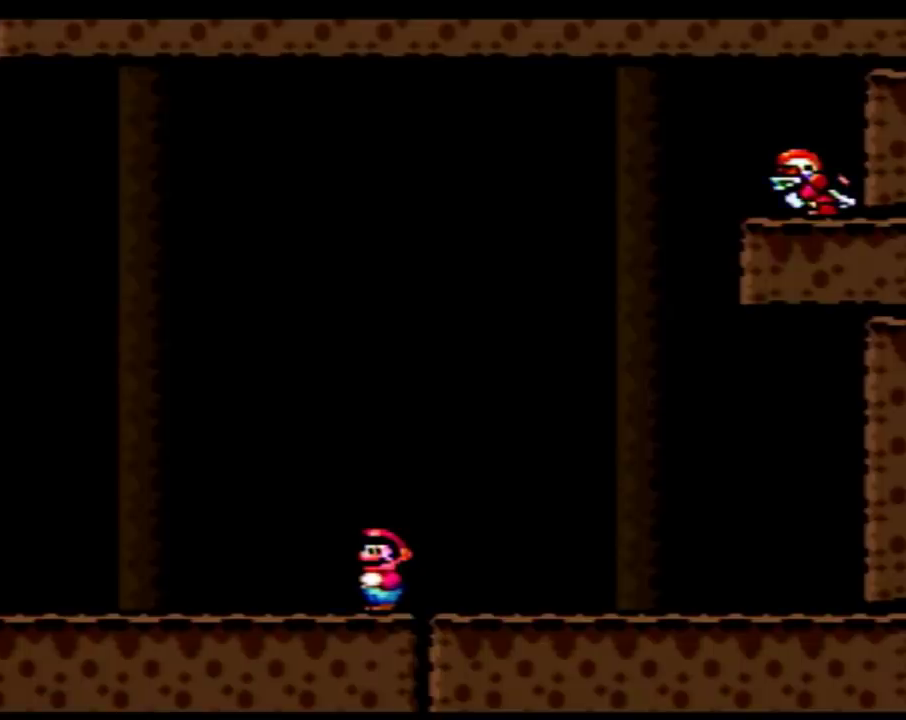
{"buttons": ["Y", "DPAD_LEFT"], "events": []}
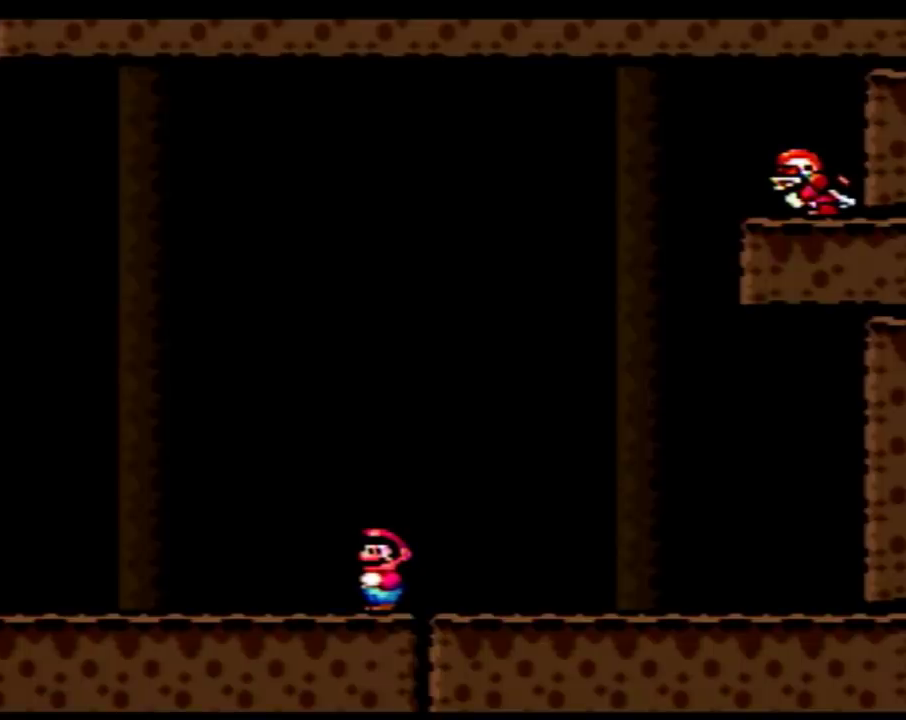
{"buttons": ["Y", "DPAD_LEFT"], "events": []}
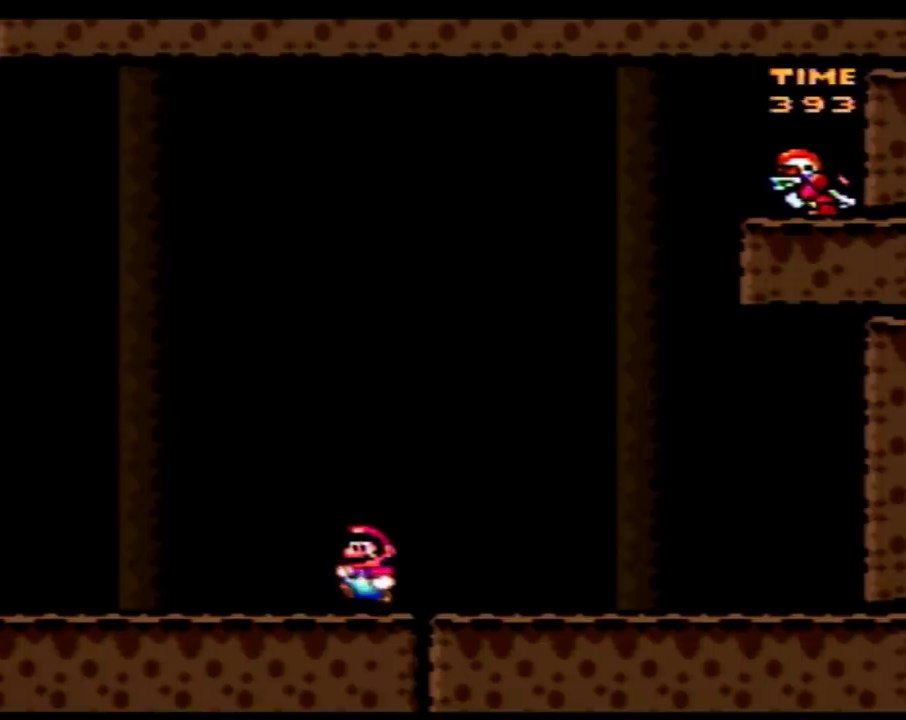
{"buttons": ["Y", "DPAD_LEFT"], "events": []}
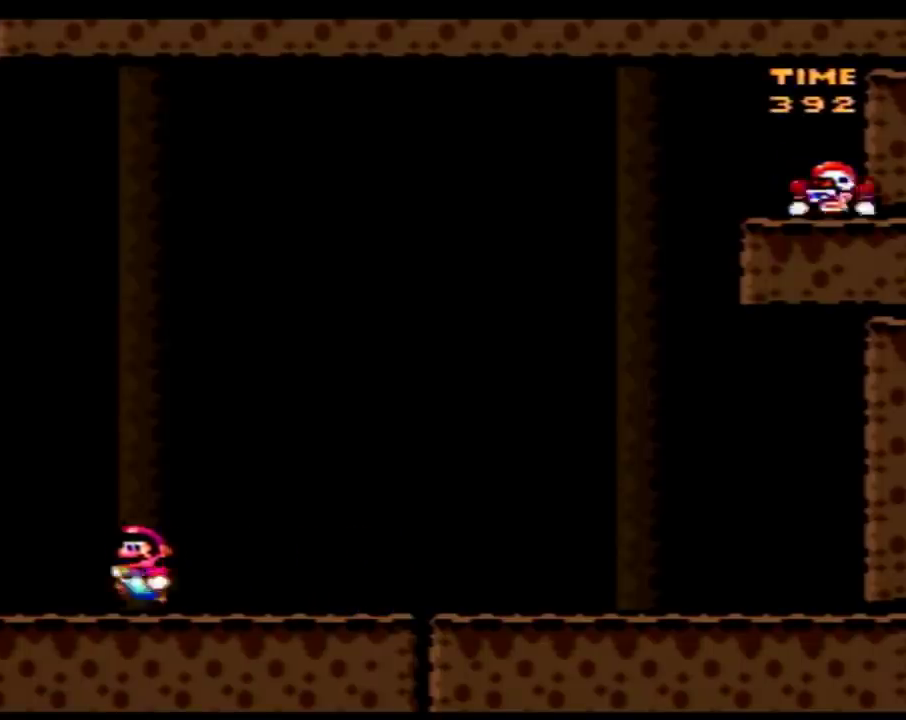
{"buttons": ["Y"], "events": [[467, "DPAD_LEFT", "up"]]}
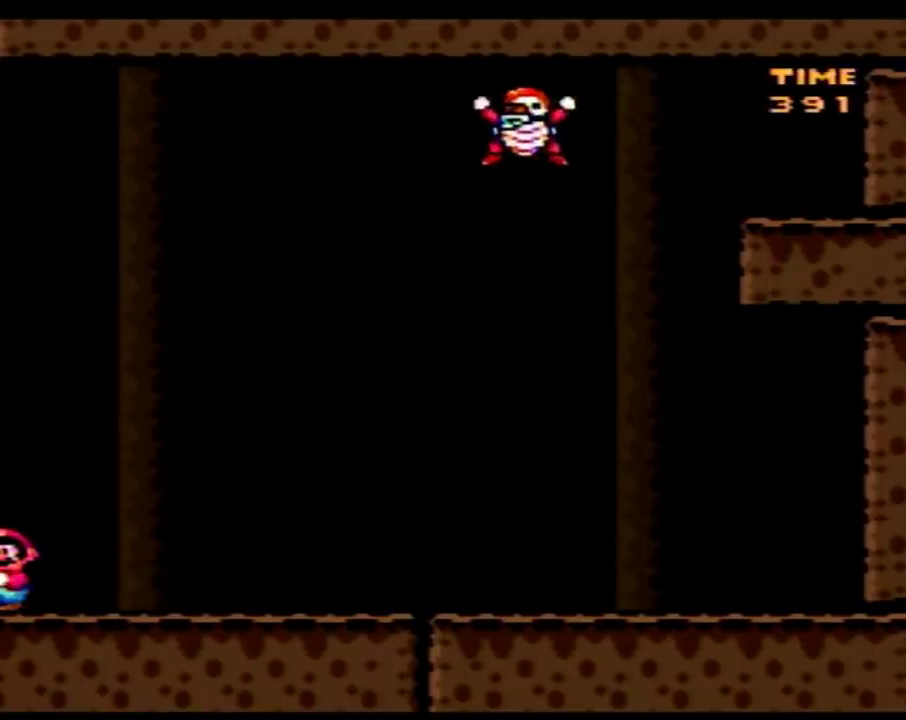
{"buttons": ["B", "Y"], "events": [[183, "B", "down"]]}
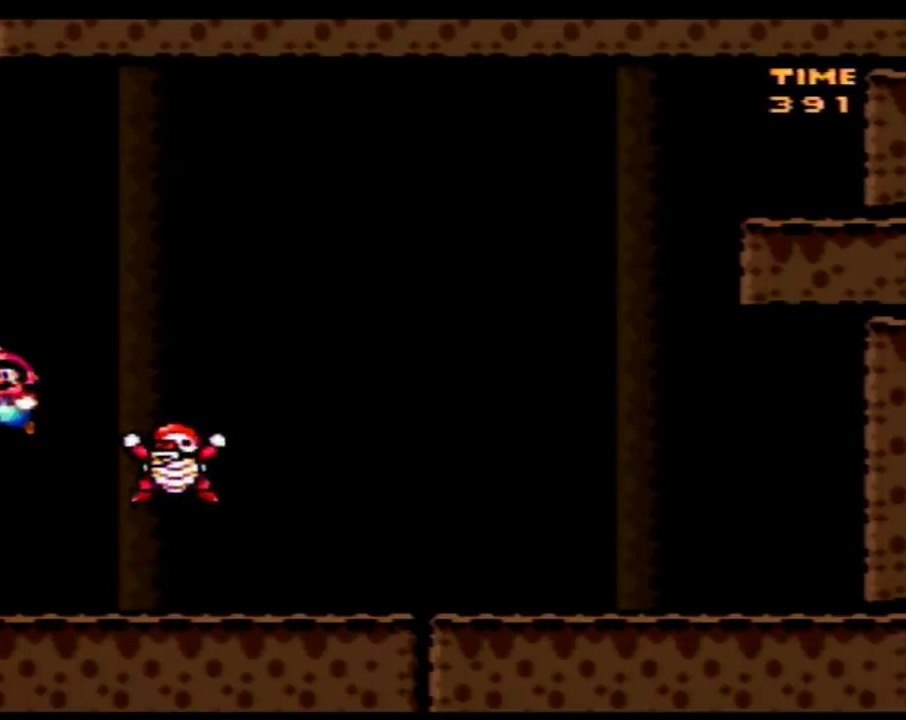
{"buttons": ["B", "Y", "DPAD_RIGHT"], "events": [[33, "B", "up"], [150, "B", "down"], [183, "DPAD_RIGHT", "down"]]}
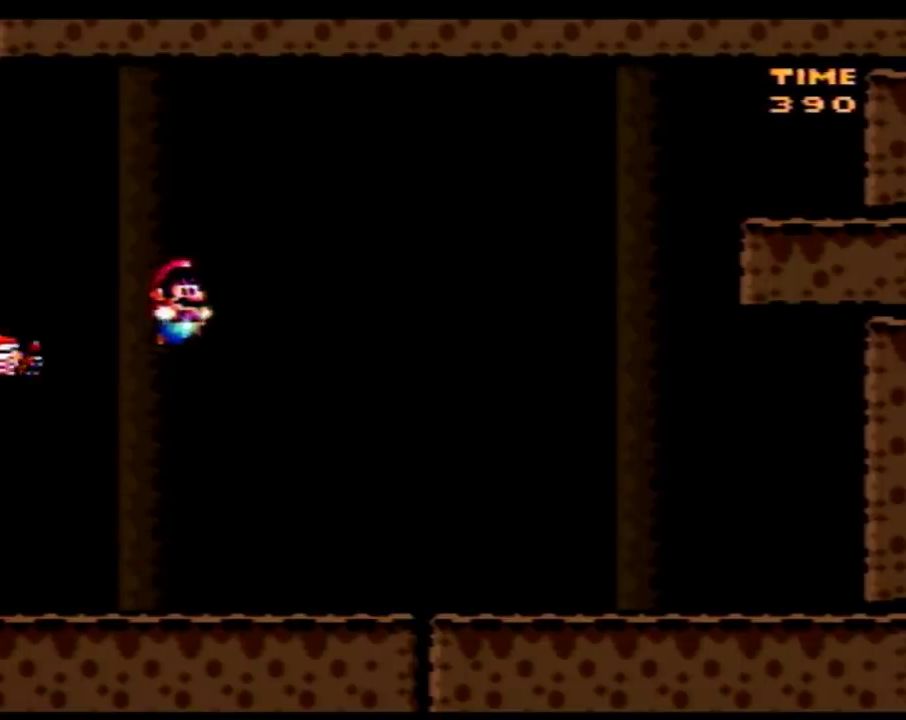
{"buttons": ["Y", "DPAD_RIGHT"], "events": [[67, "B", "up"], [283, "DPAD_RIGHT", "up"], [400, "DPAD_RIGHT", "down"]]}
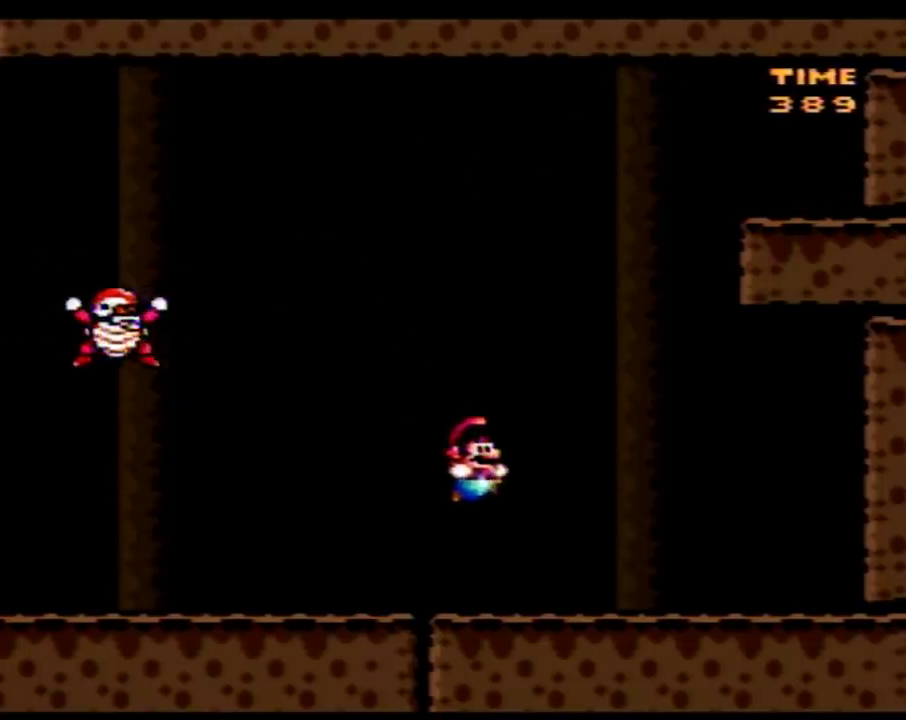
{"buttons": ["Y", "DPAD_LEFT"], "events": [[117, "DPAD_RIGHT", "up"], [150, "B", "down"], [150, "DPAD_LEFT", "down"], [467, "B", "up"]]}
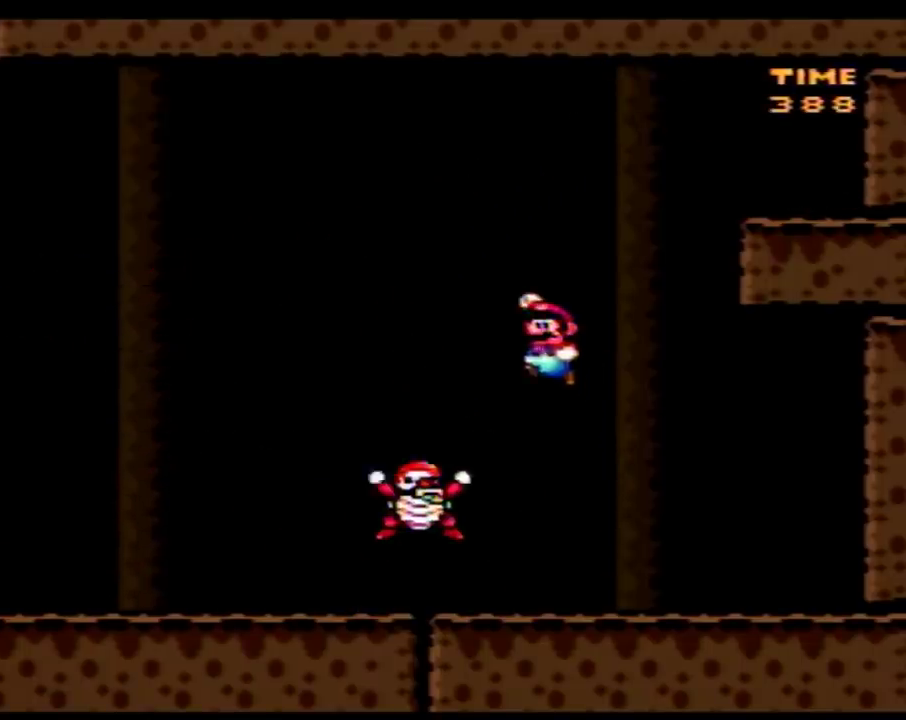
{"buttons": ["Y", "DPAD_RIGHT"], "events": [[50, "B", "down"], [50, "DPAD_LEFT", "up"], [50, "DPAD_RIGHT", "down"], [183, "DPAD_LEFT", "down"], [183, "DPAD_RIGHT", "up"], [367, "DPAD_LEFT", "up"], [367, "DPAD_RIGHT", "down"], [400, "B", "up"]]}
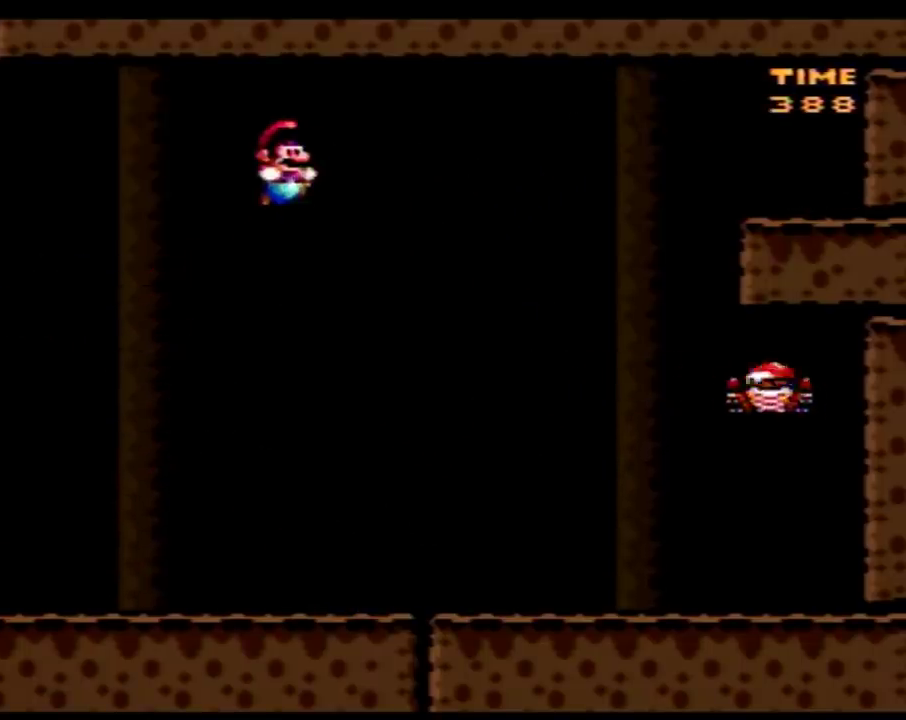
{"buttons": ["Y"], "events": [[217, "DPAD_RIGHT", "up"], [300, "DPAD_LEFT", "down"], [467, "DPAD_LEFT", "up"]]}
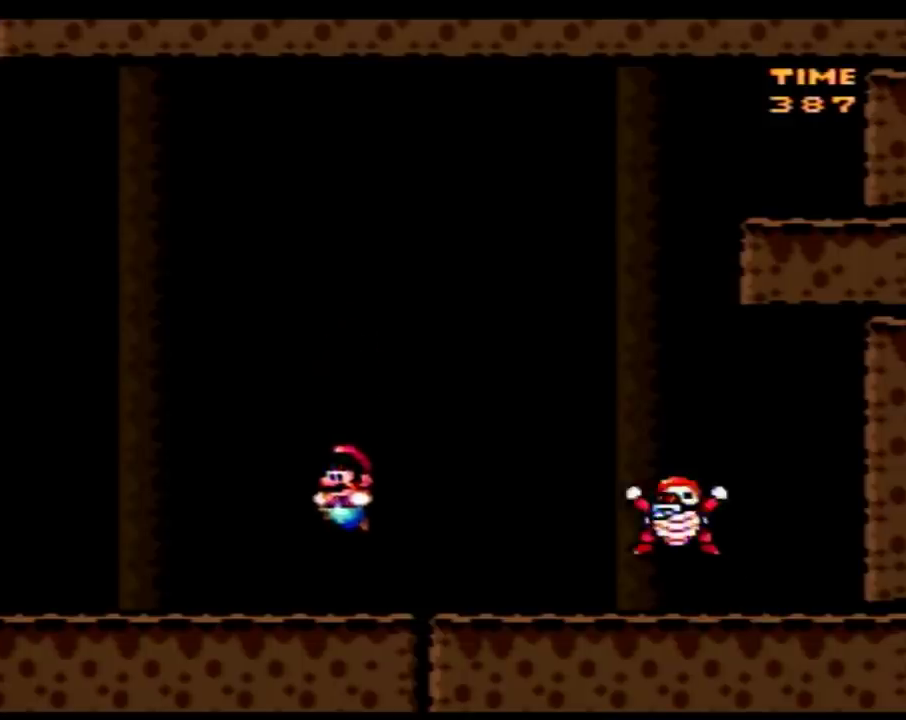
{"buttons": ["Y", "DPAD_LEFT"], "events": [[83, "DPAD_LEFT", "down"], [150, "B", "down"], [250, "DPAD_LEFT", "up"], [267, "DPAD_RIGHT", "down"], [400, "B", "up"], [400, "DPAD_RIGHT", "up"], [433, "DPAD_LEFT", "down"]]}
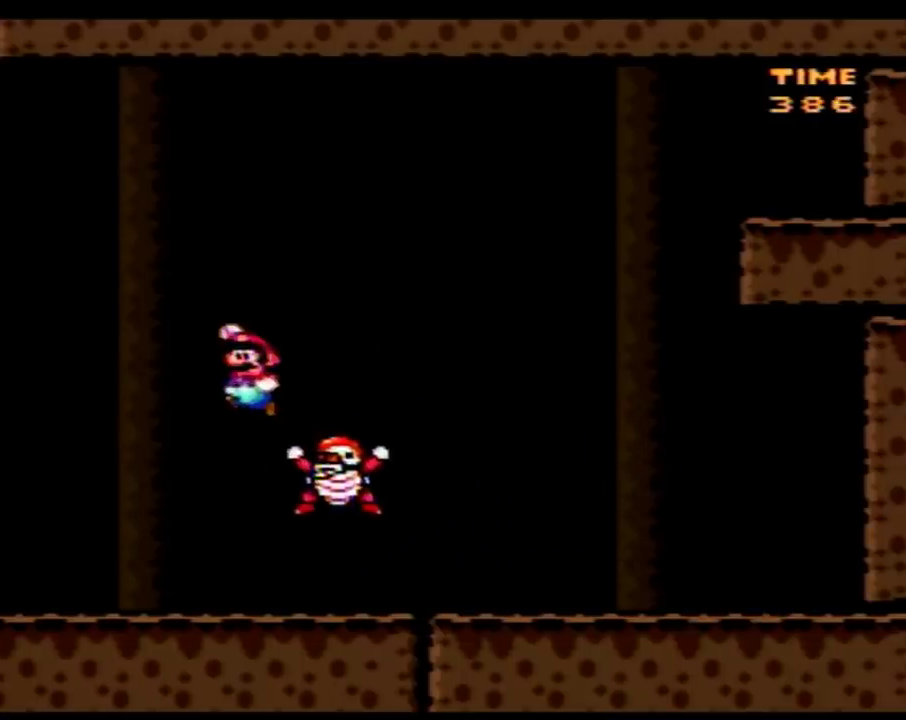
{"buttons": ["B", "Y", "DPAD_UP", "DPAD_LEFT"]}
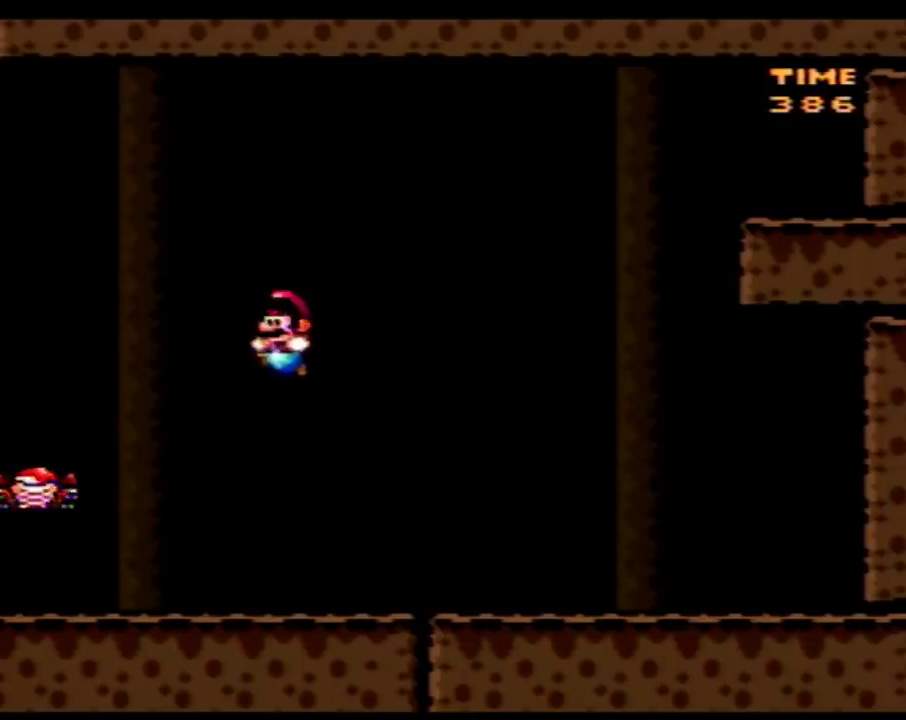
{"buttons": ["B", "Y", "DPAD_RIGHT"]}
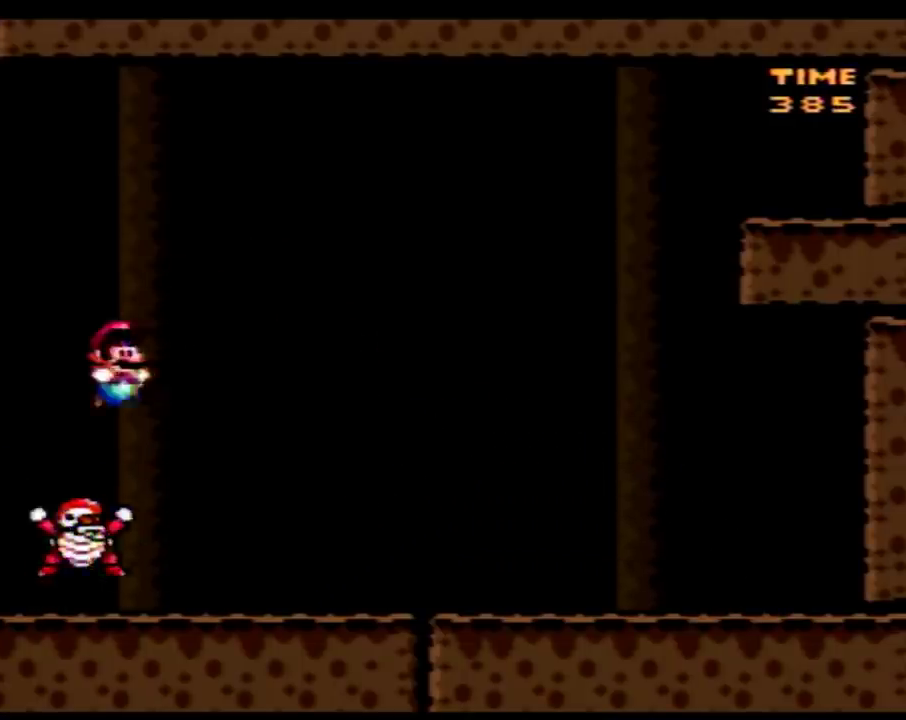
{"buttons": ["Y", "DPAD_RIGHT"], "events": [[333, "B", "up"], [333, "DPAD_RIGHT", "up"], [433, "DPAD_RIGHT", "down"]]}
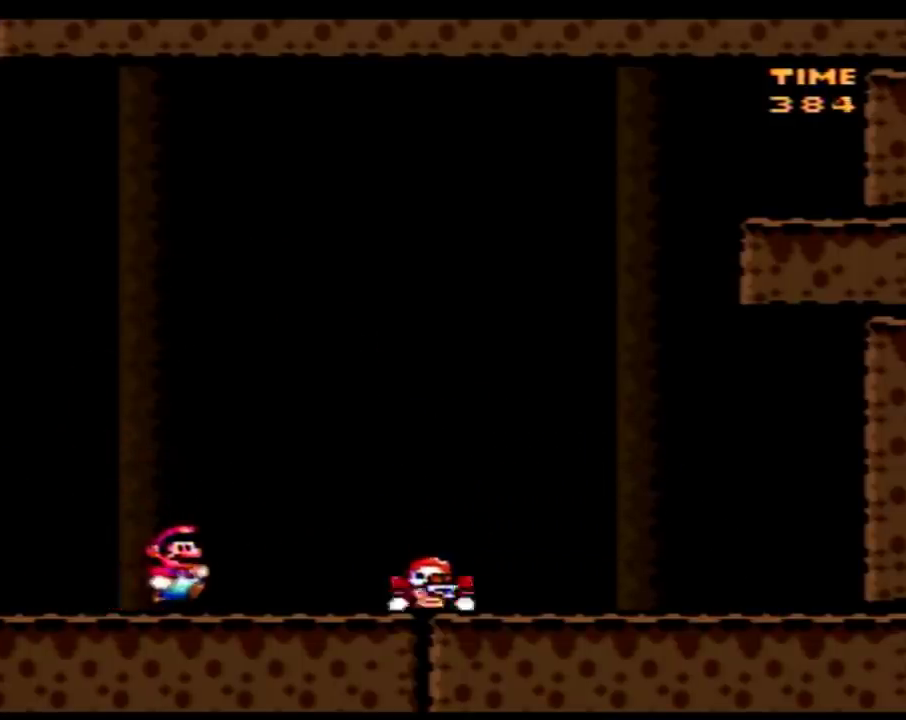
{"buttons": ["Y", "DPAD_LEFT"], "events": [[333, "DPAD_RIGHT", "up"], [400, "DPAD_LEFT", "down"]]}
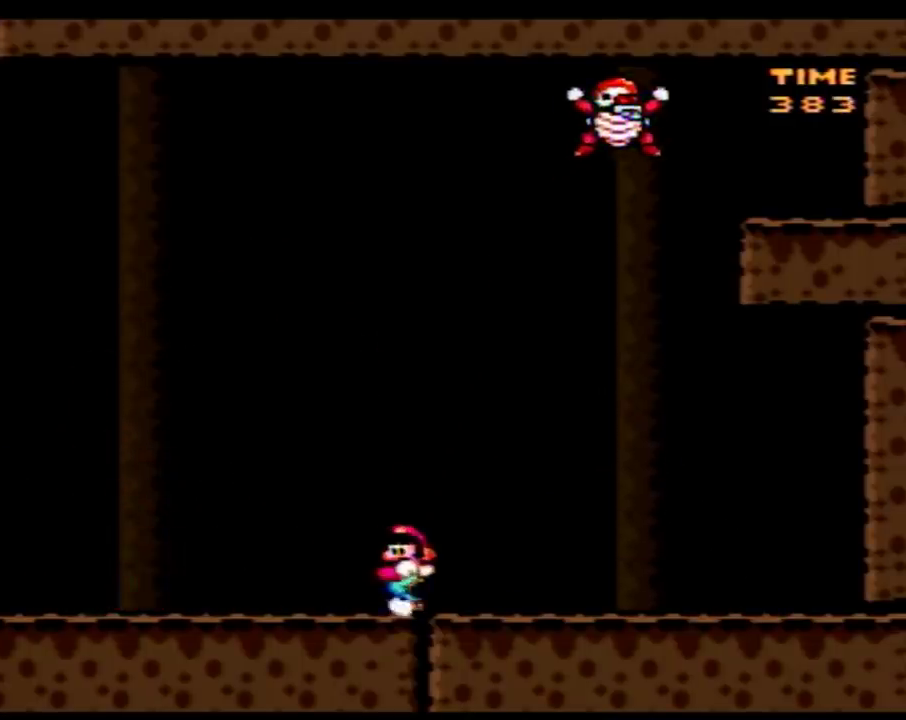
{"buttons": ["Y"], "events": [[500, "DPAD_LEFT", "up"]]}
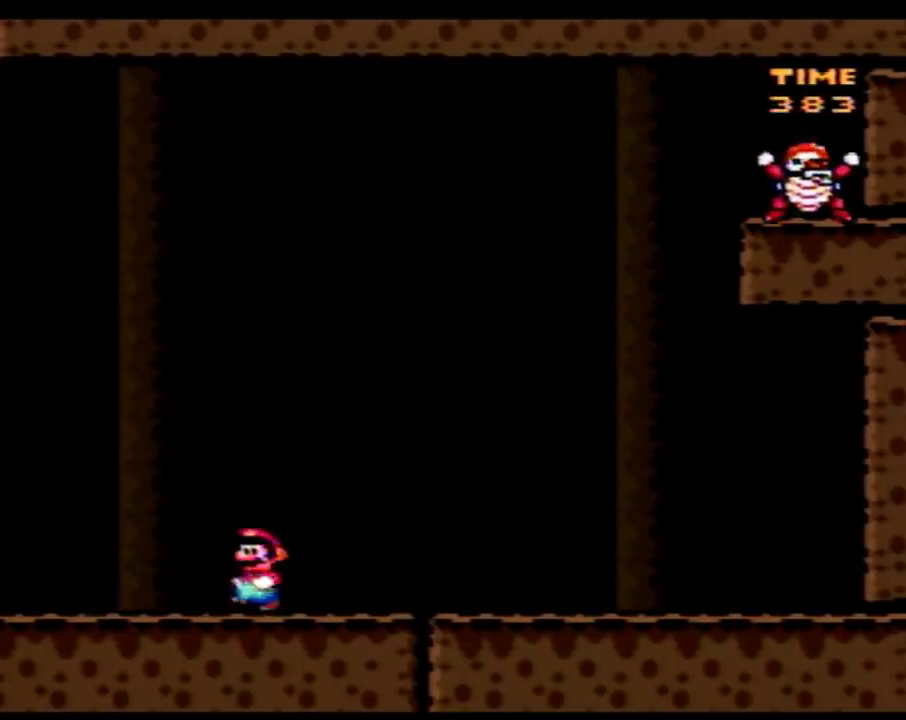
{"buttons": ["Y", "DPAD_RIGHT"], "events": [[83, "DPAD_RIGHT", "down"]]}
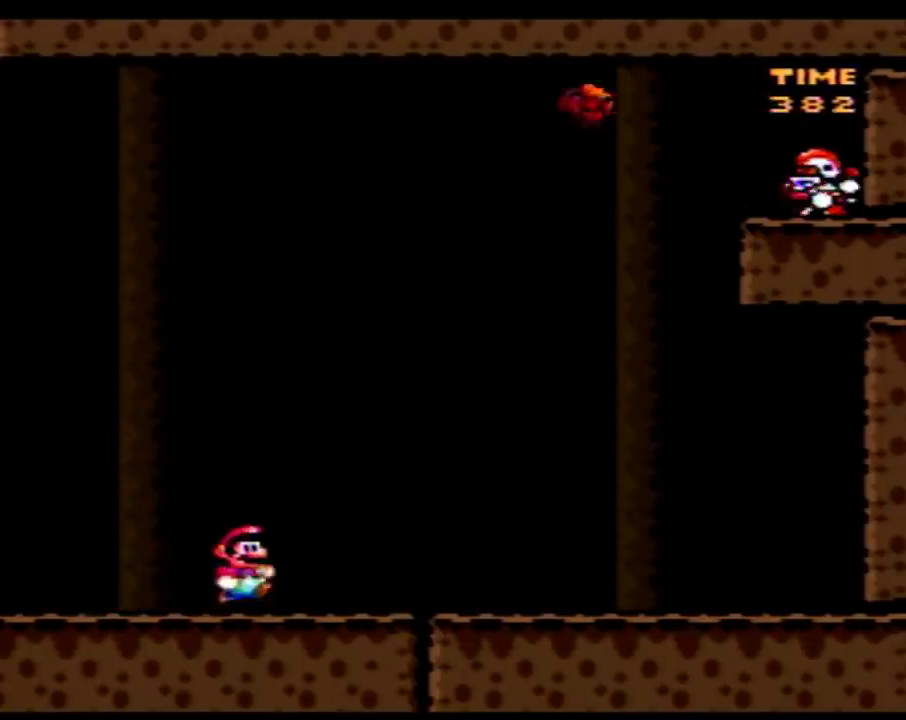
{"buttons": ["Y", "DPAD_RIGHT"], "events": []}
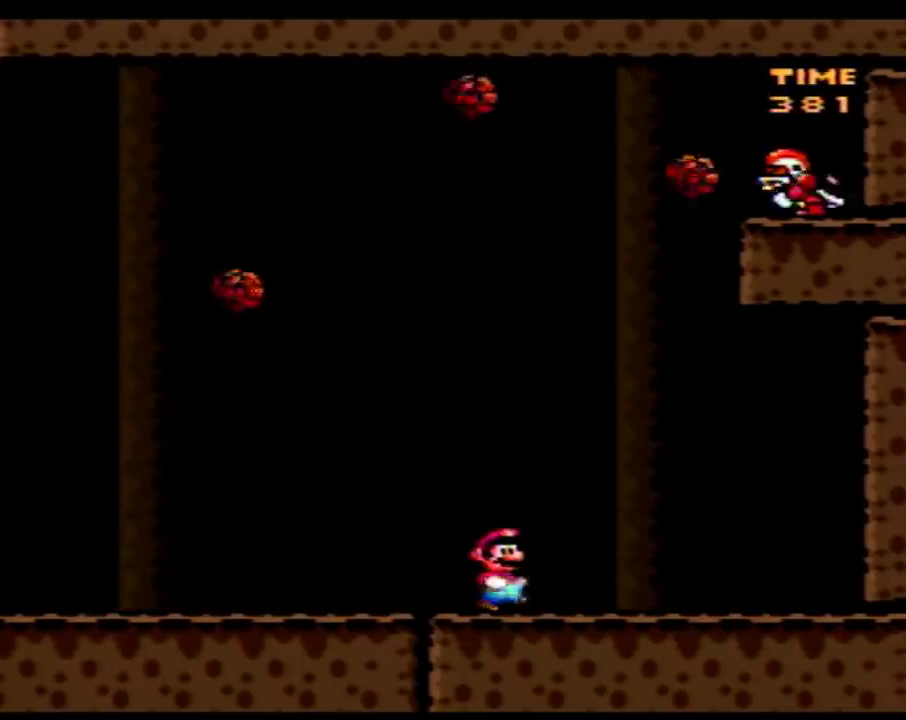
{"buttons": ["Y", "DPAD_RIGHT"], "events": [[117, "DPAD_RIGHT", "up"], [217, "DPAD_LEFT", "down"], [333, "DPAD_LEFT", "up"], [467, "DPAD_RIGHT", "down"]]}
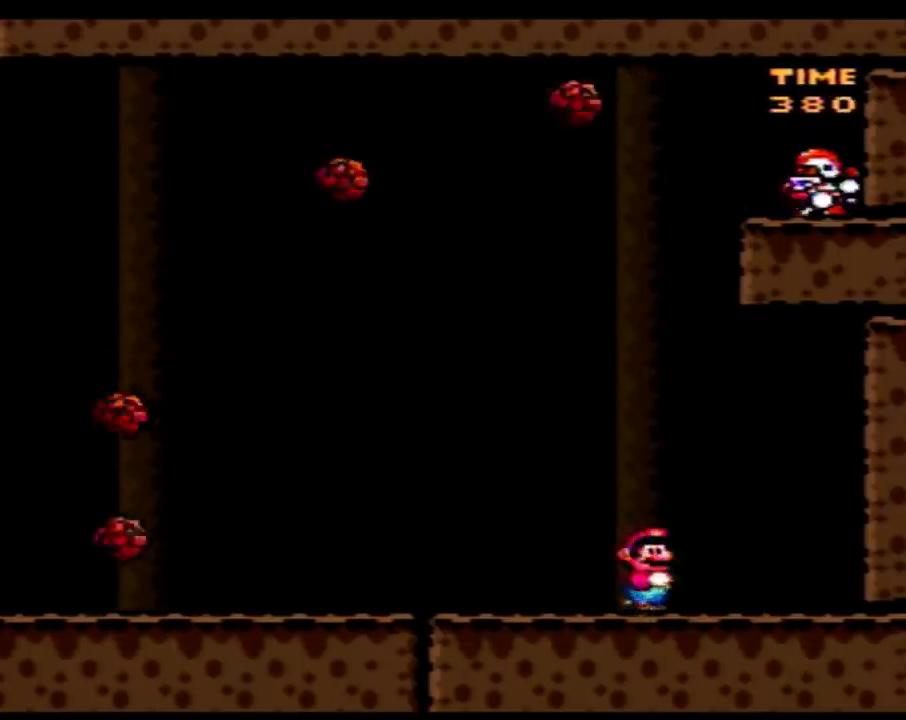
{"buttons": ["Y", "DPAD_DOWN"], "events": [[83, "DPAD_RIGHT", "up"], [150, "DPAD_LEFT", "down"], [217, "DPAD_LEFT", "up"], [300, "DPAD_DOWN", "down"]]}
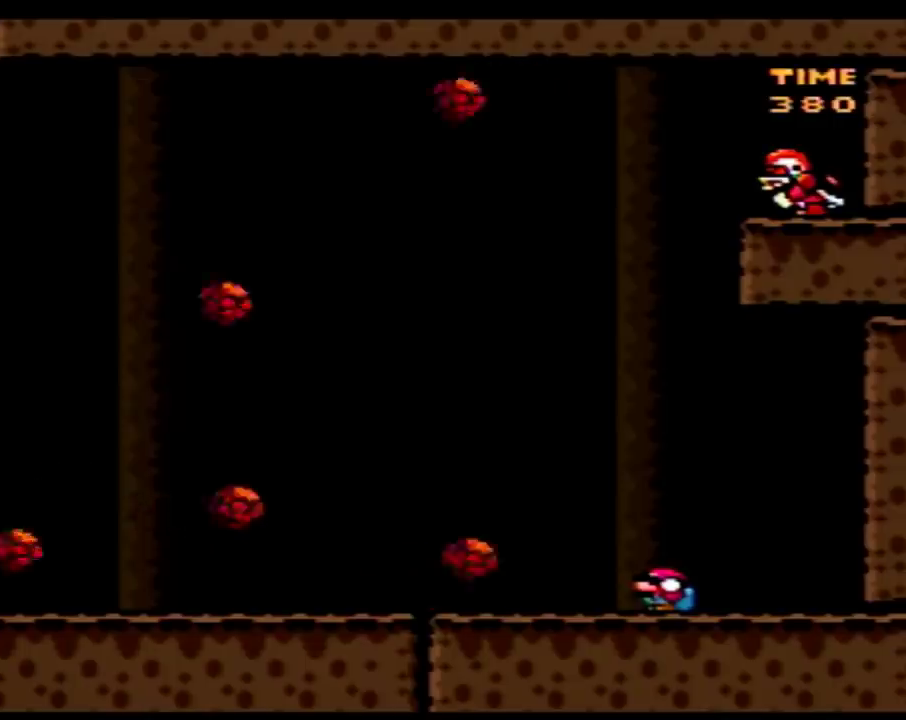
{"buttons": ["Y", "DPAD_DOWN"], "events": []}
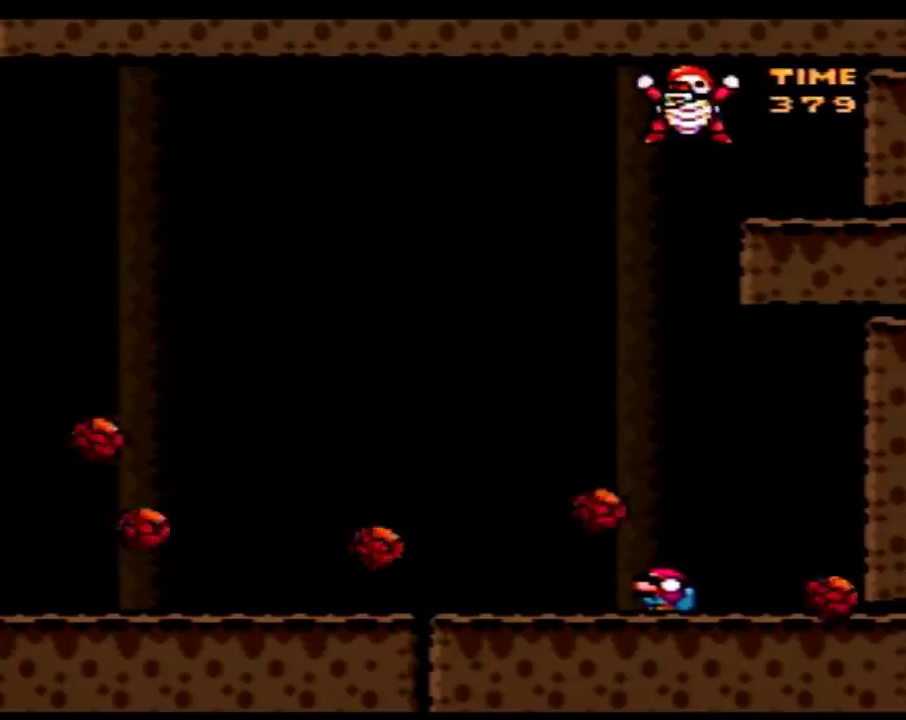
{"buttons": ["Y", "DPAD_DOWN"], "events": []}
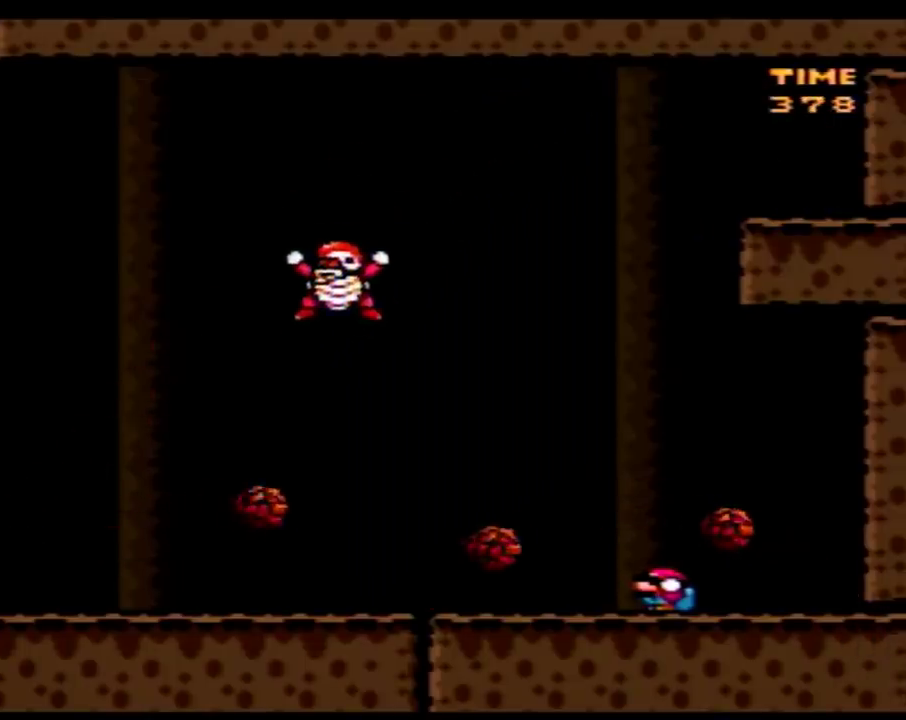
{"buttons": ["Y", "DPAD_DOWN"], "events": []}
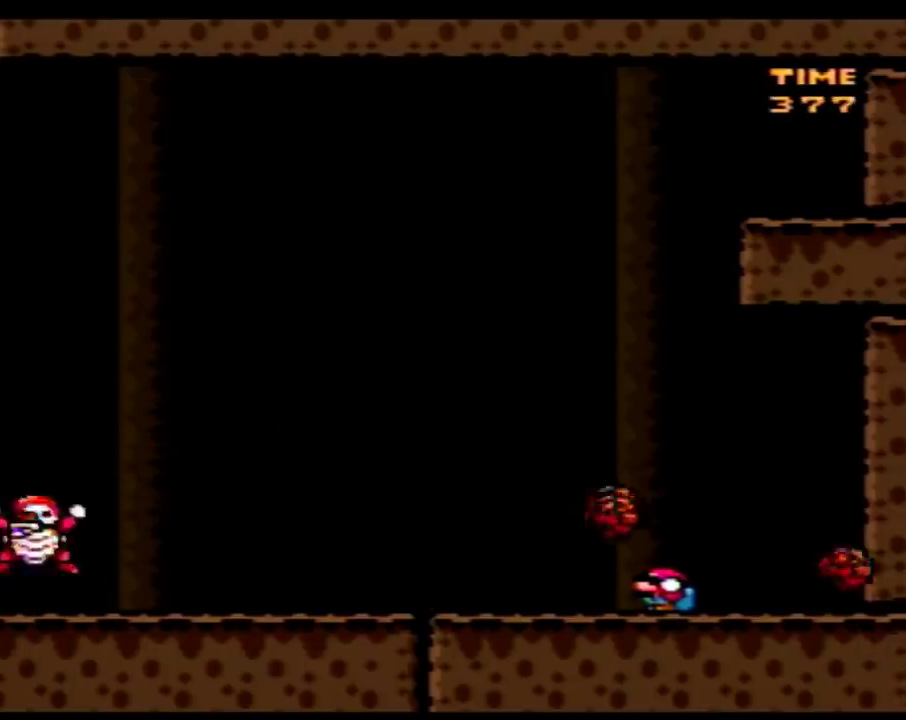
{"buttons": ["Y", "DPAD_DOWN"], "events": []}
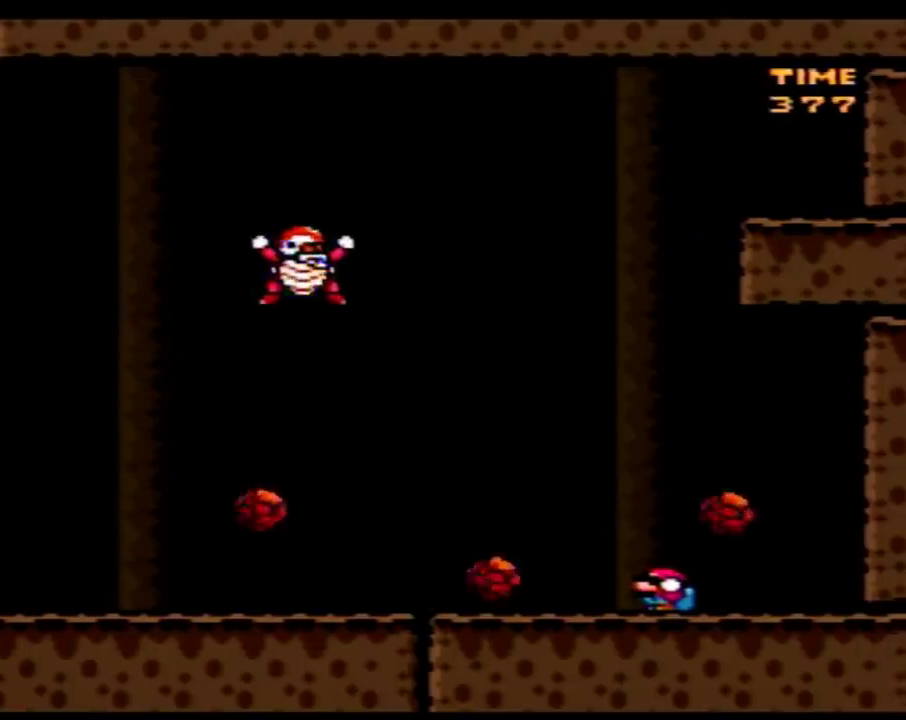
{"buttons": ["Y", "DPAD_RIGHT"], "events": [[117, "DPAD_RIGHT", "down"], [150, "DPAD_DOWN", "up"], [300, "B", "down"], [467, "B", "up"]]}